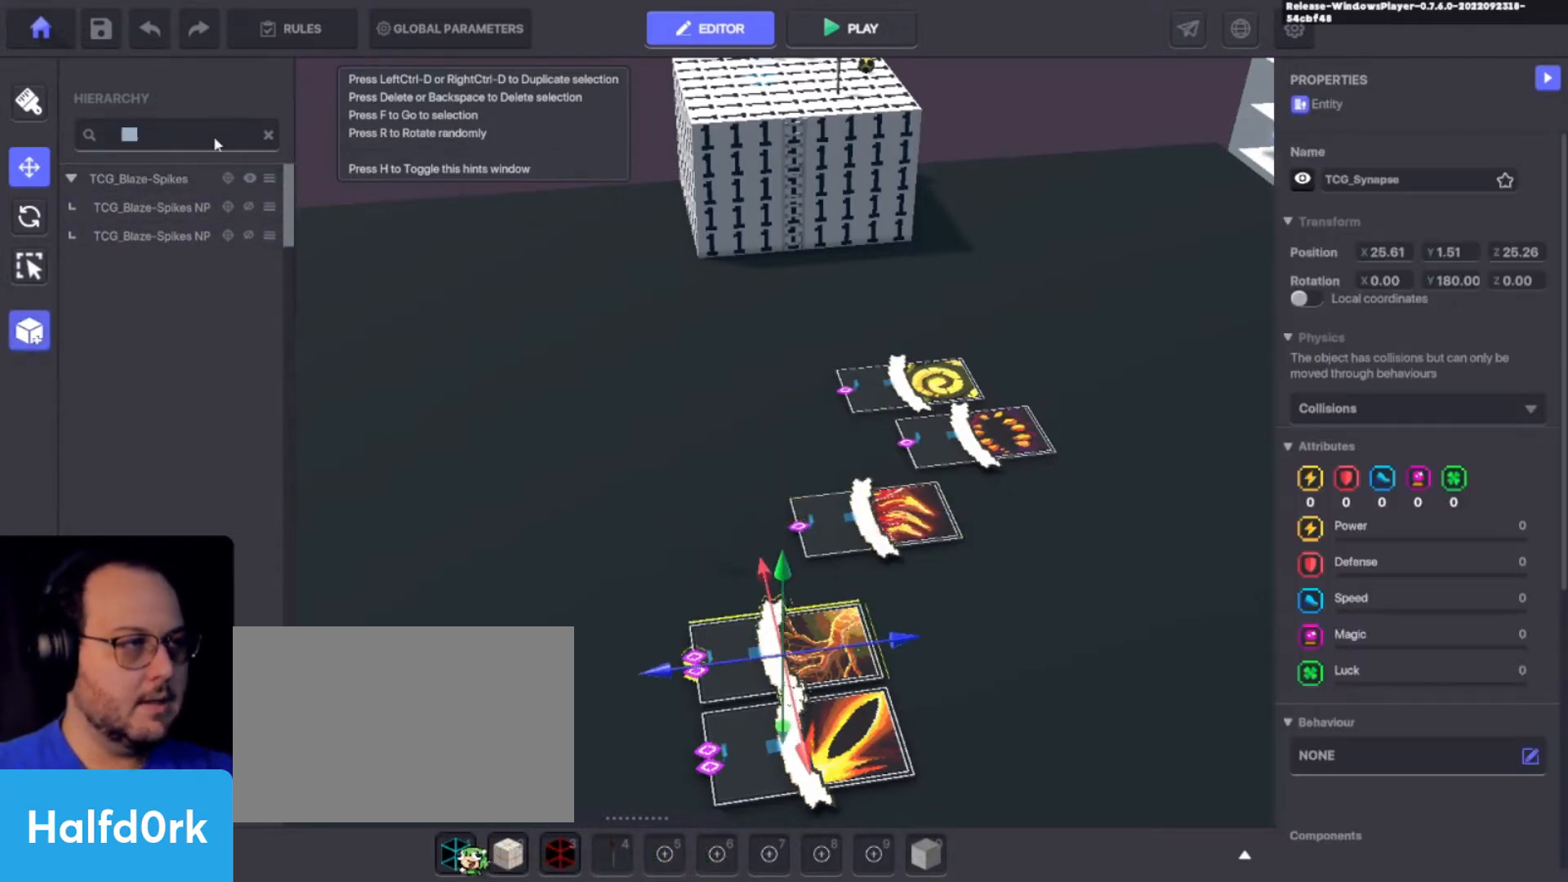
Gameplay with keyboard and mouse; each line is a JSON object with the keys held at the frame after it. "events" lists presses ("down") and releases ("up") of "1", "2", "3", "4", "a", "alt", "c", "caps_lock", "ctrl", "d", "e", "f", "i", "o", "p", "q", "r", "s", "shift", "tab", "u", "v", "w", "x" and "z" between this image and that frame as [ms after this image, input, new state], when the widget could be followed in between. No other keys are recorded. Mouse buttons are not recorded. Not read: mouse_move.
{"keys": [], "events": [[233, "s", "down"], [333, "s", "up"]]}
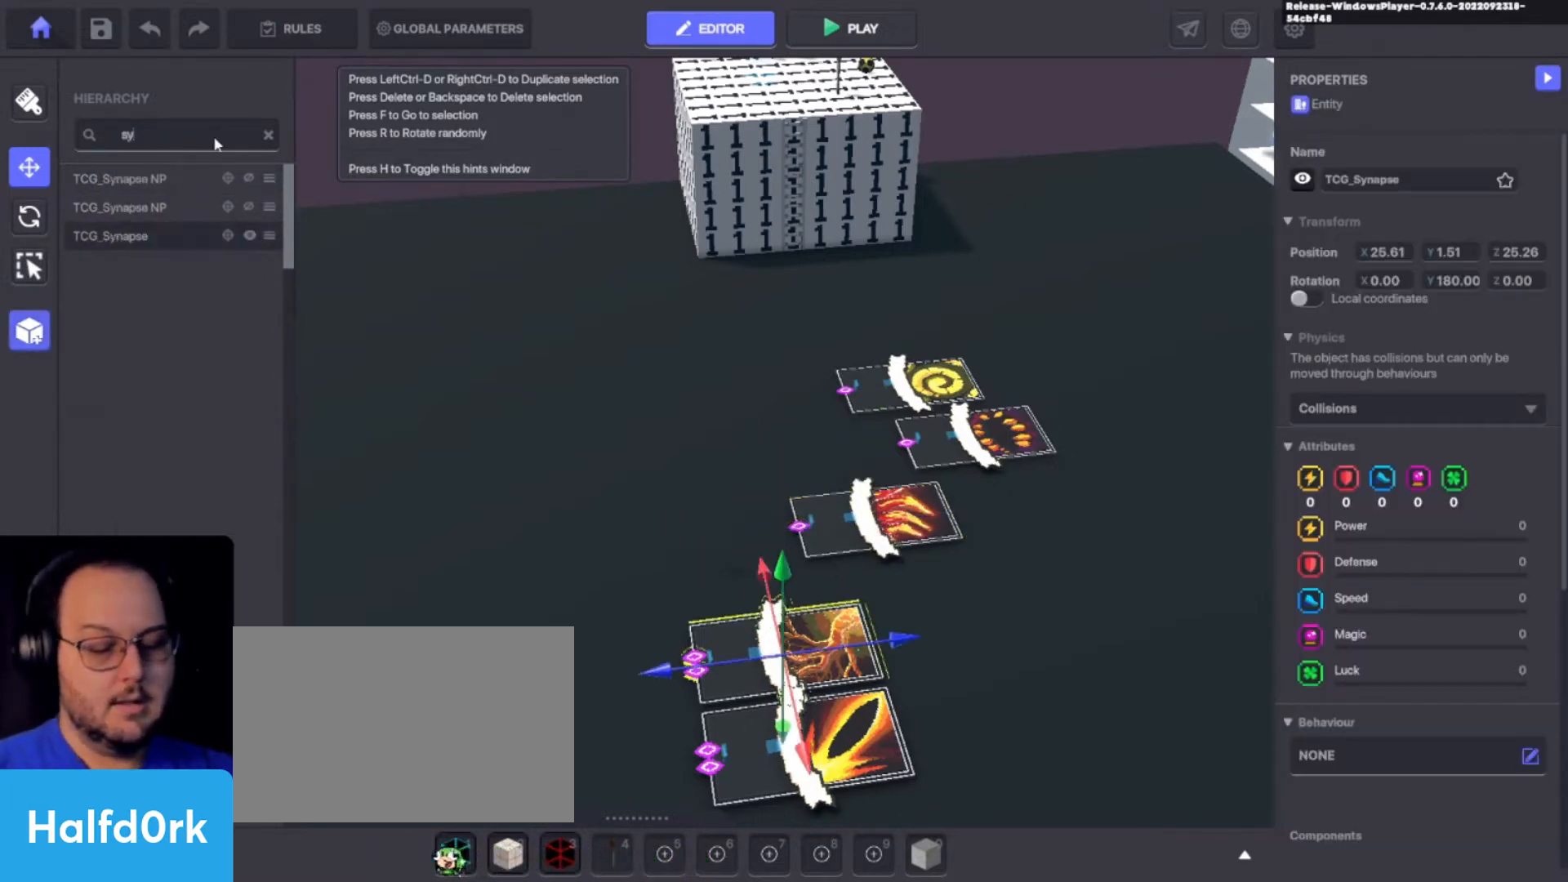
{"keys": [], "events": [[333, "a", "down"], [400, "a", "up"]]}
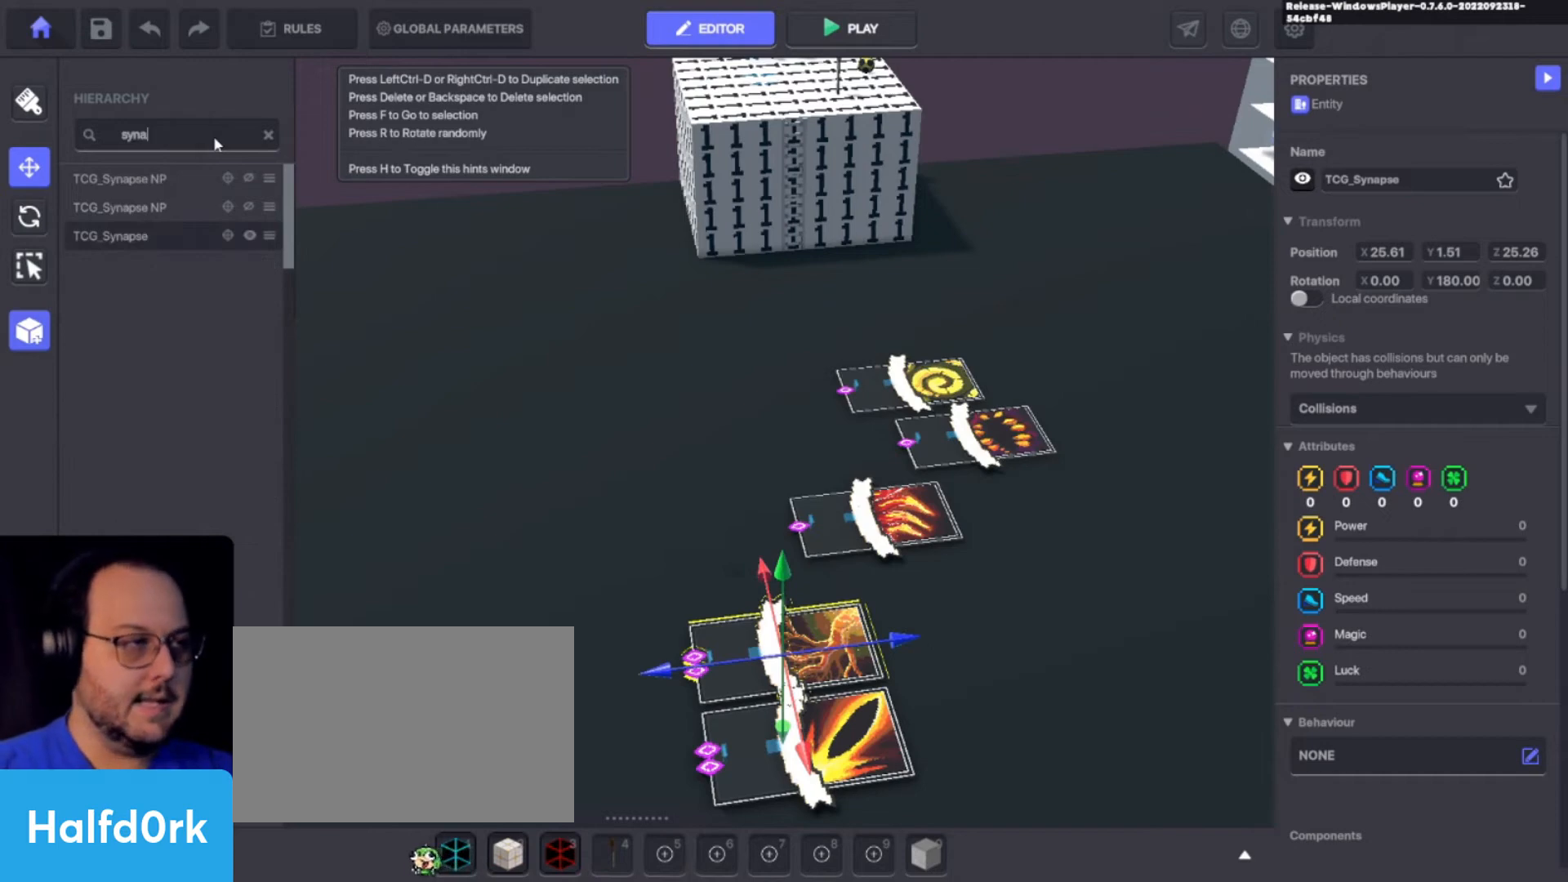
{"keys": [], "events": []}
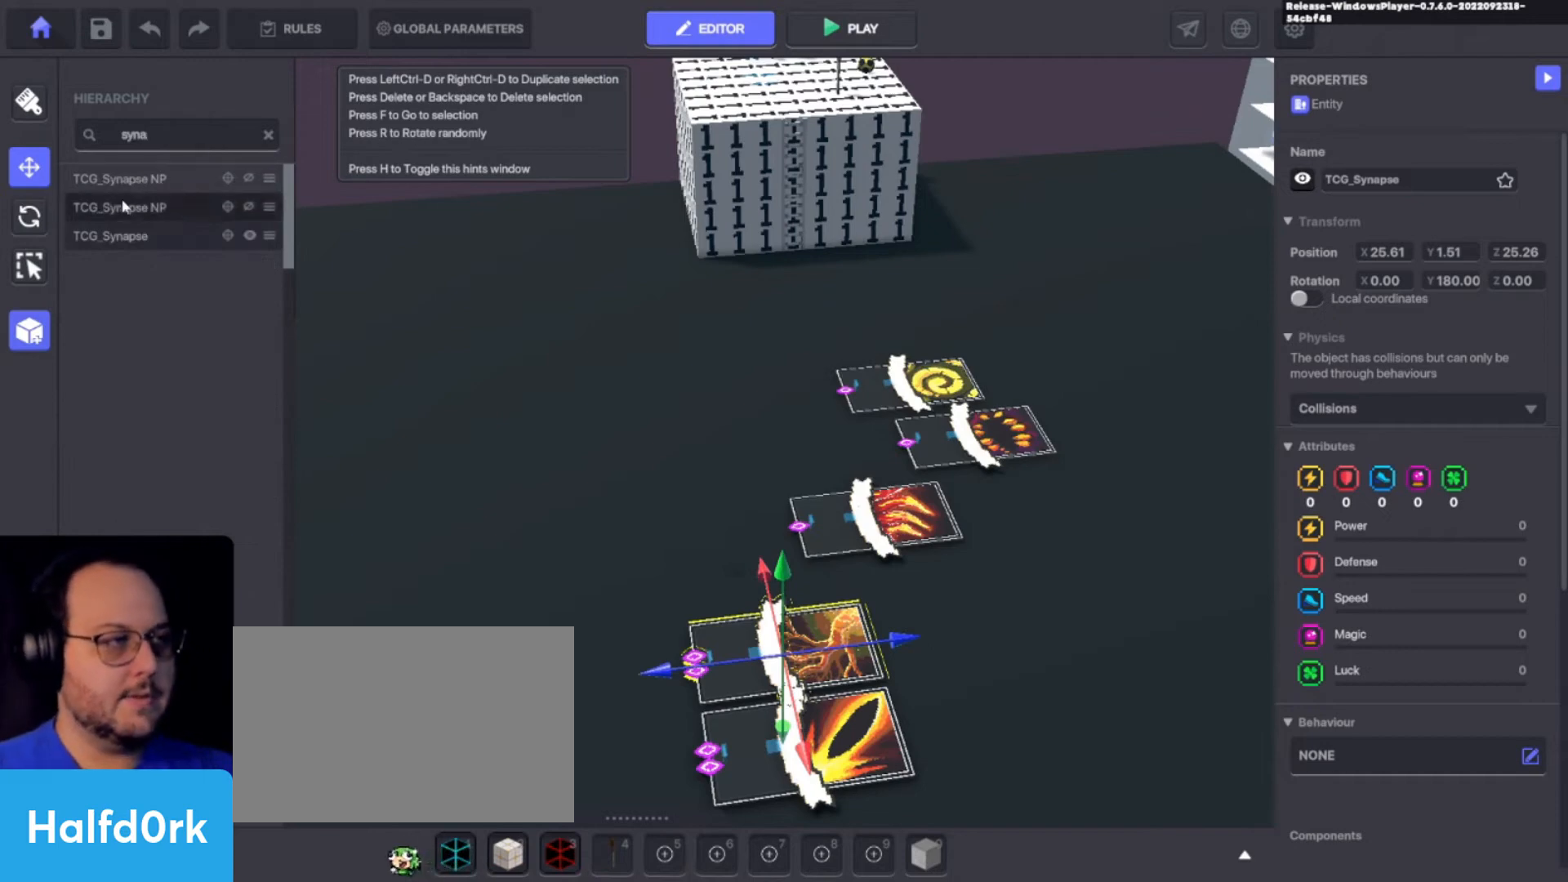
{"keys": [], "events": []}
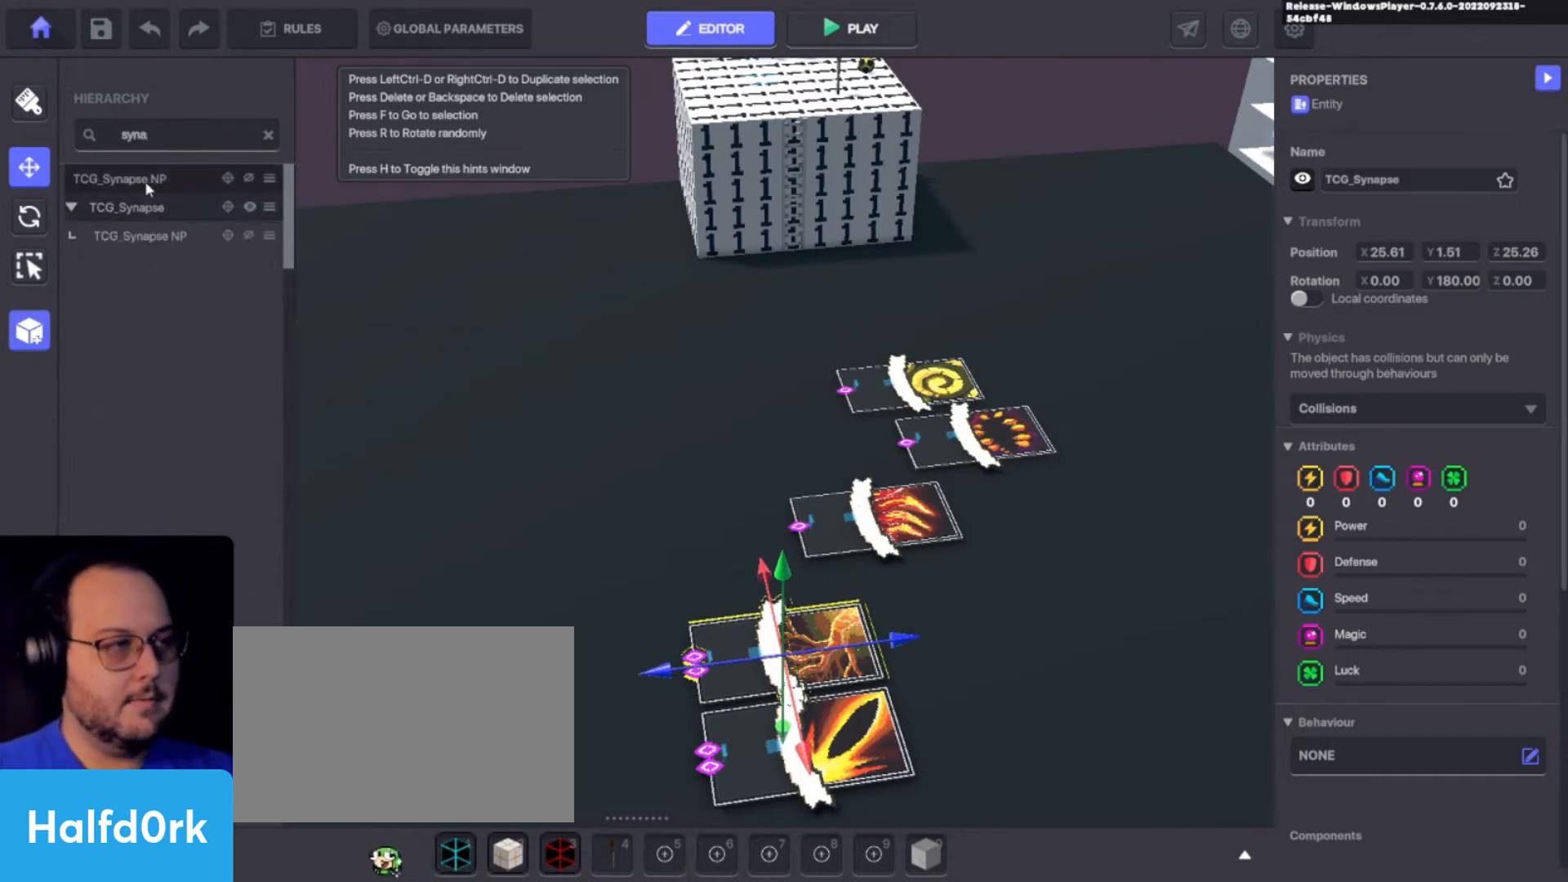
{"keys": [], "events": []}
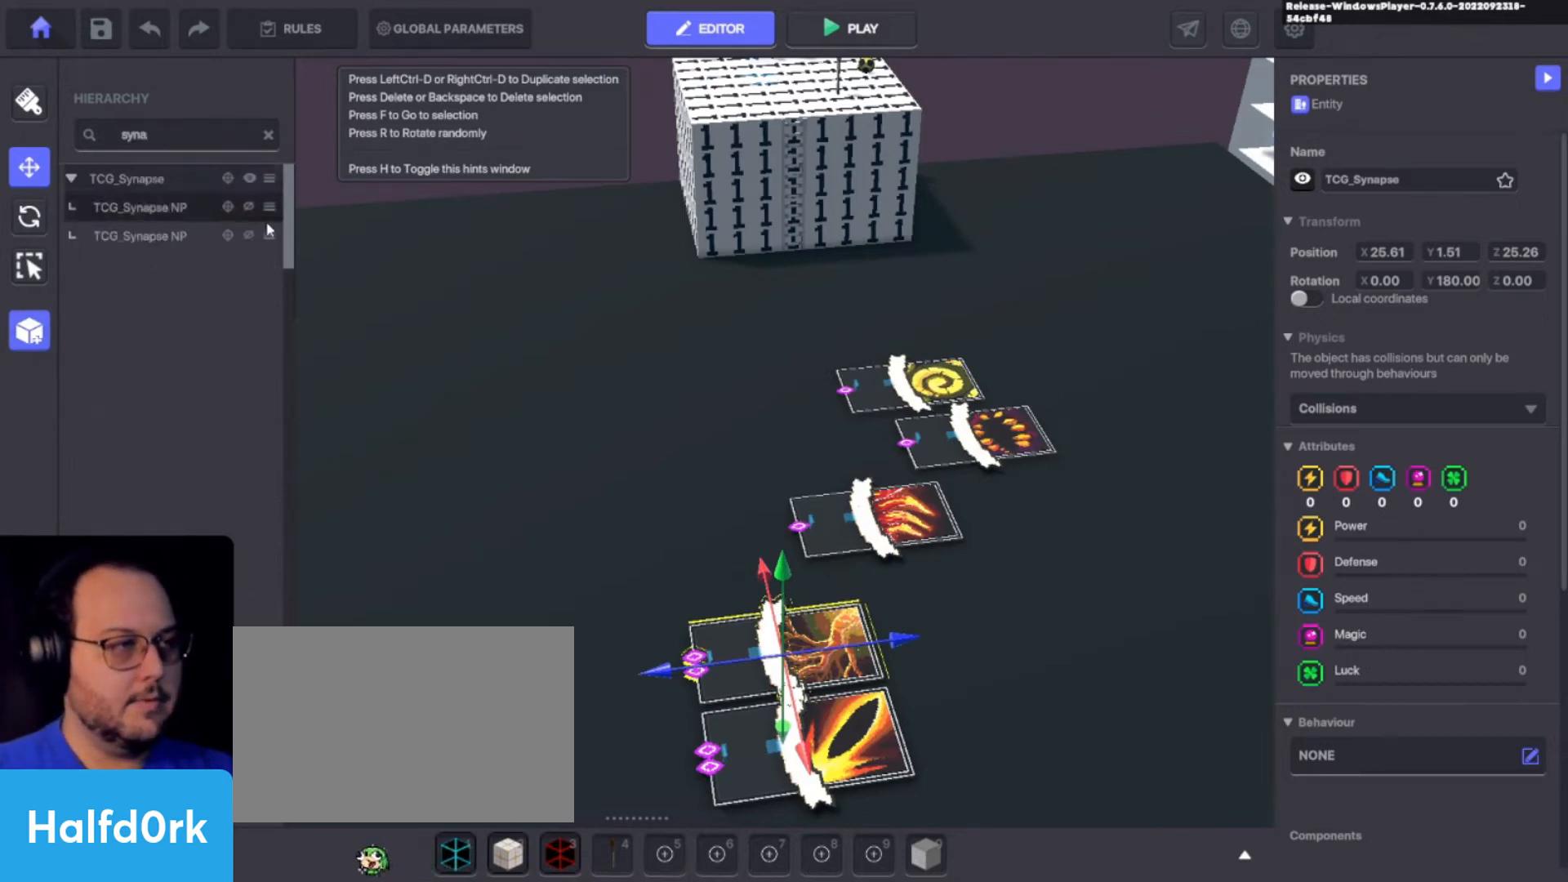
{"keys": [], "events": []}
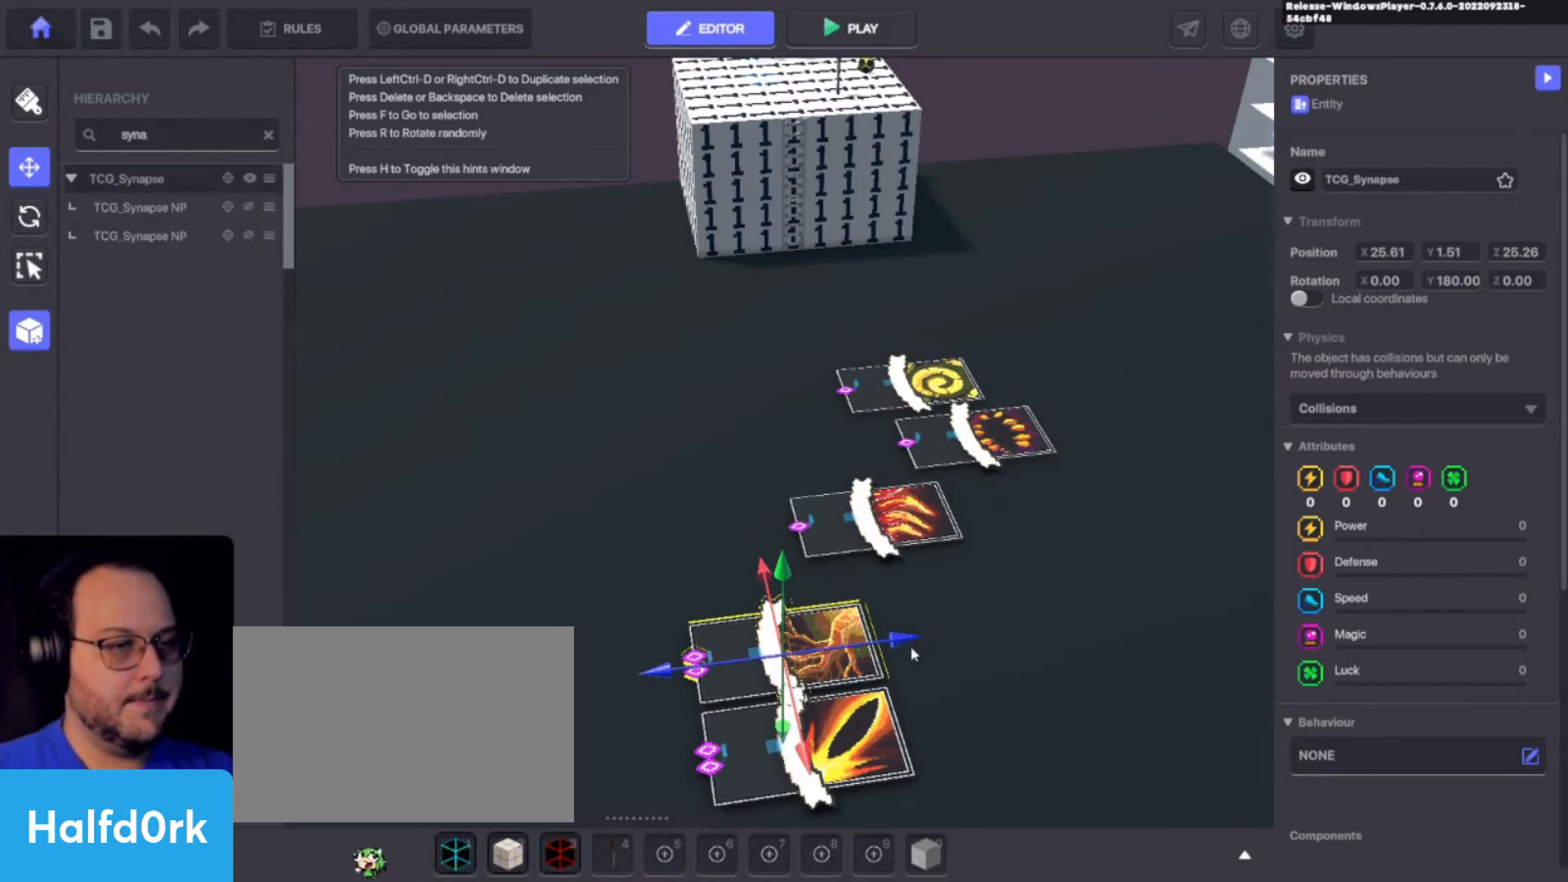
{"keys": [], "events": []}
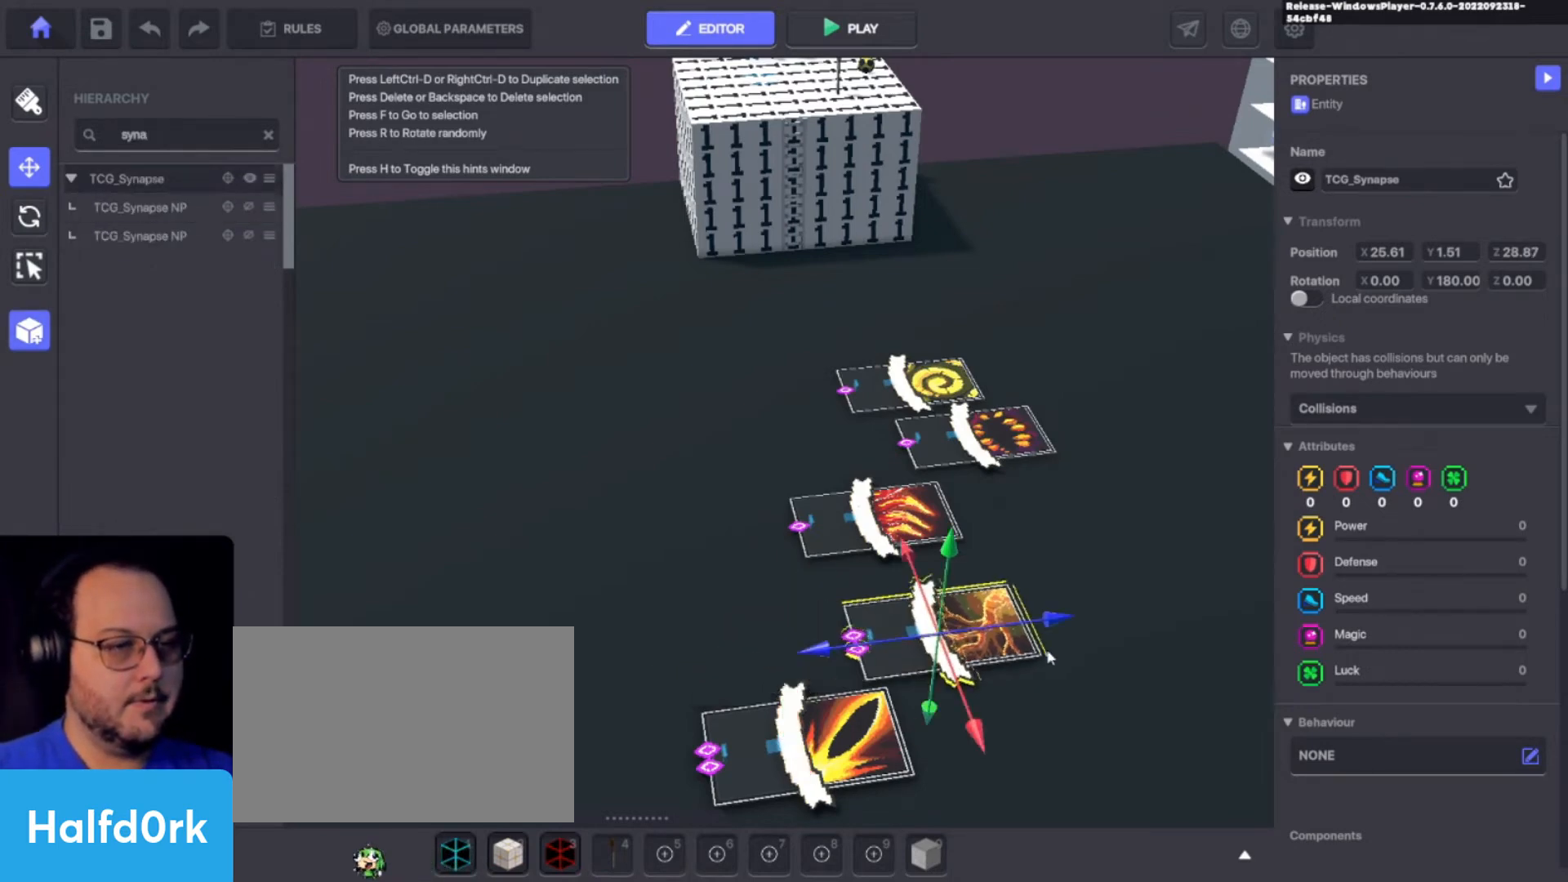
{"keys": [], "events": []}
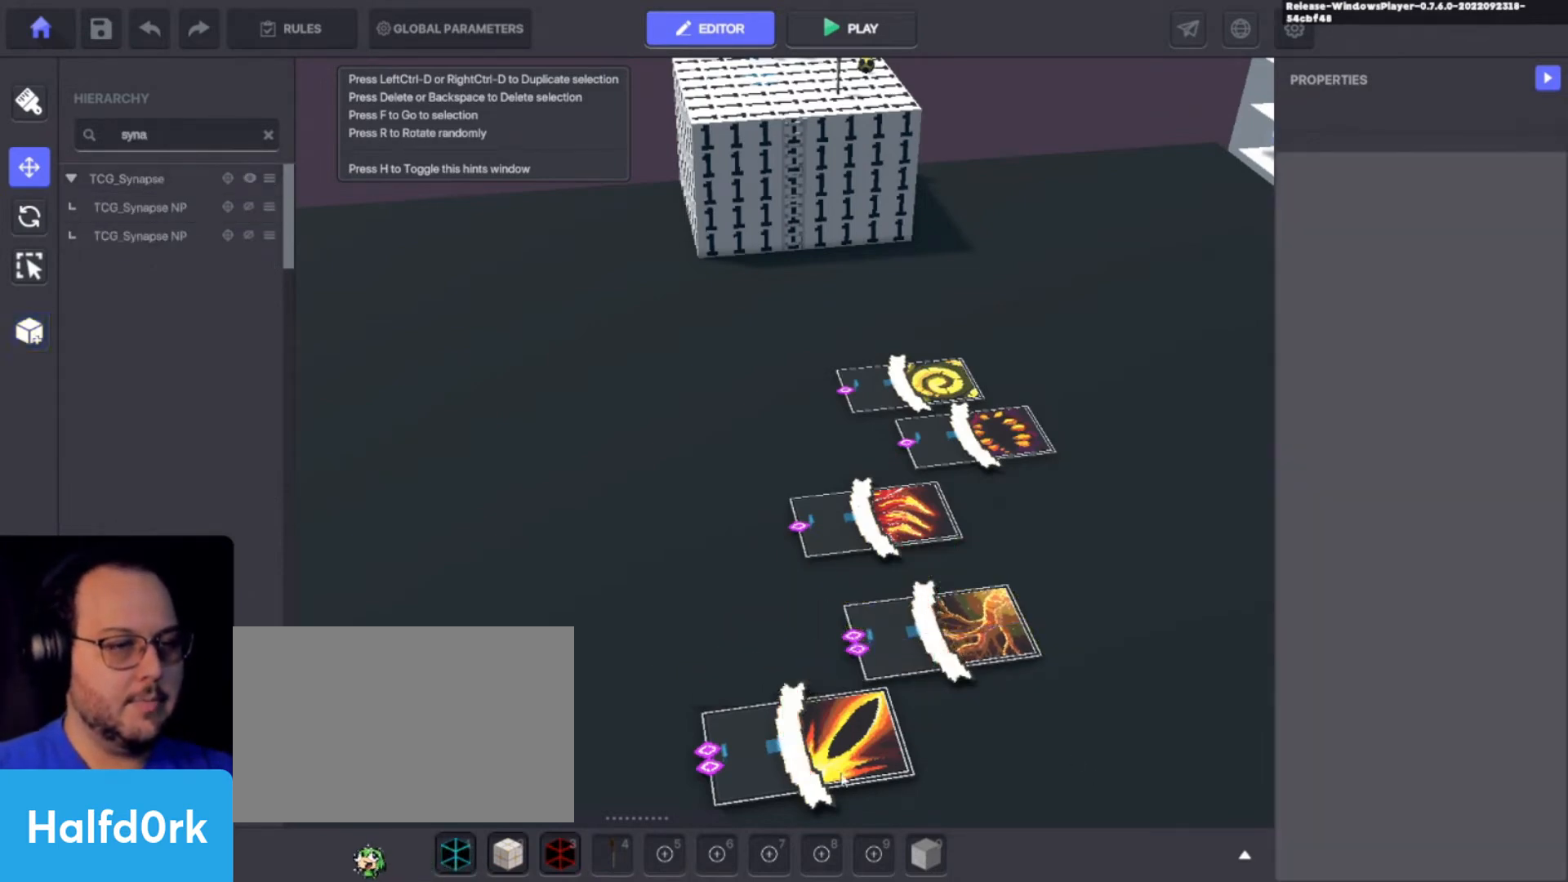
{"keys": ["f"], "events": [[500, "f", "down"]]}
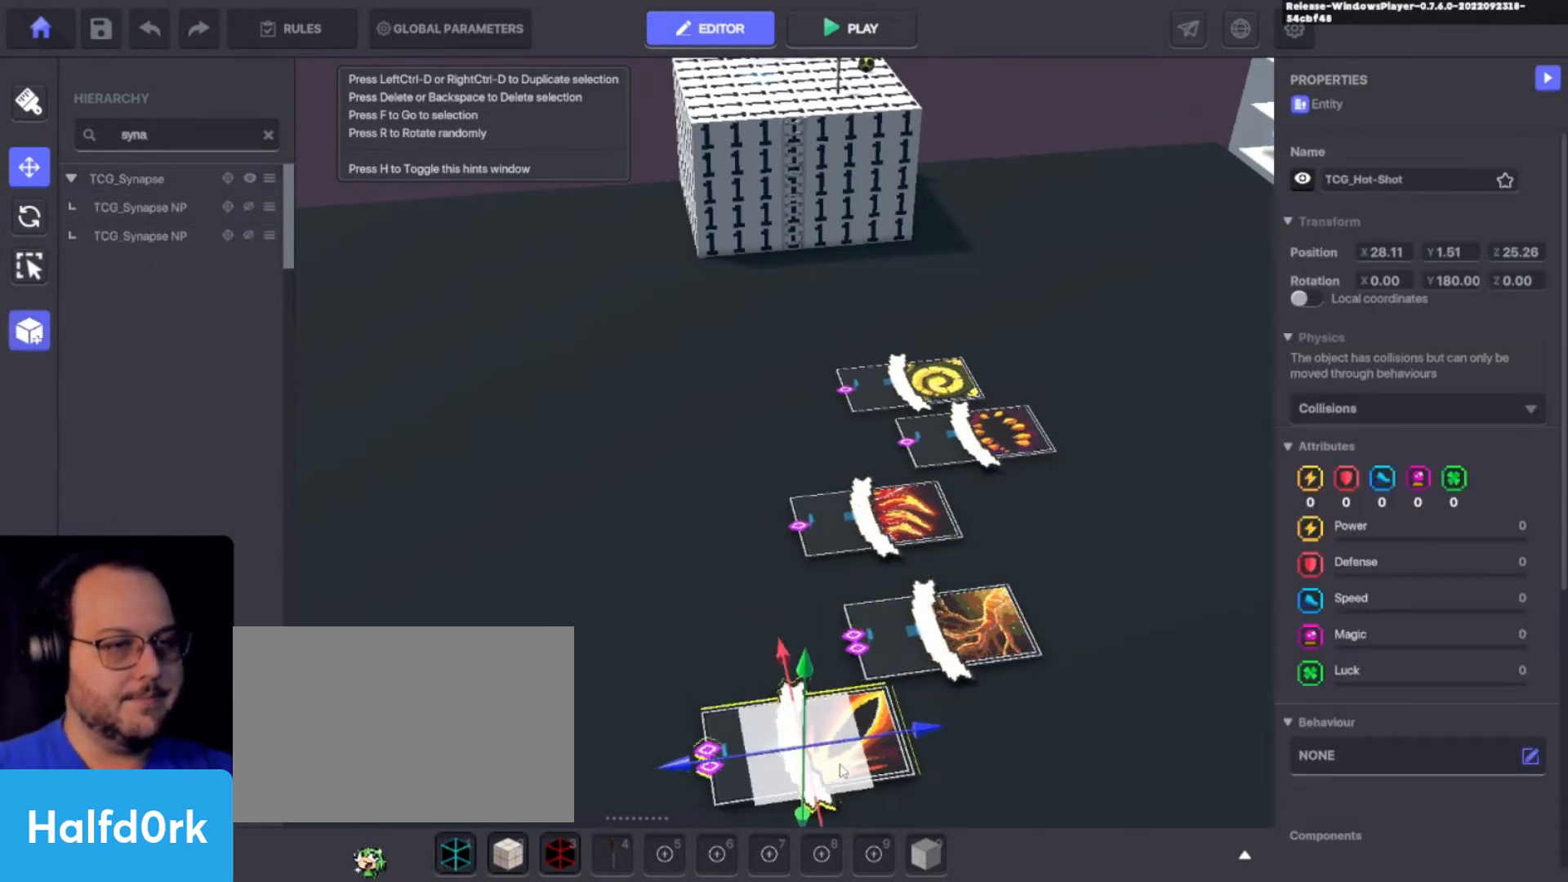
{"keys": [], "events": [[100, "f", "up"]]}
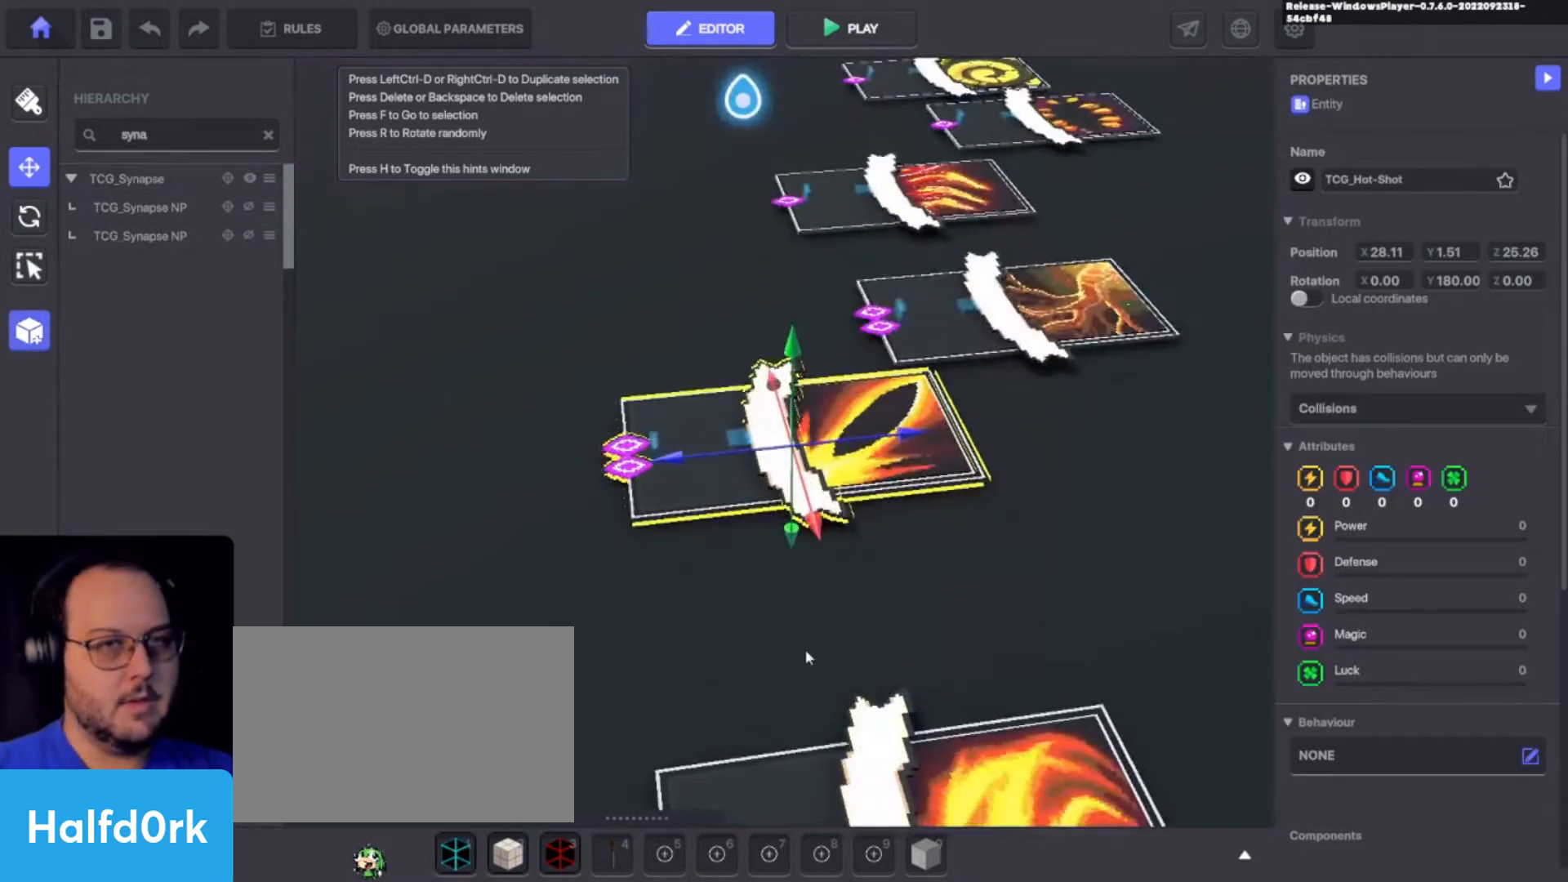
{"keys": [], "events": []}
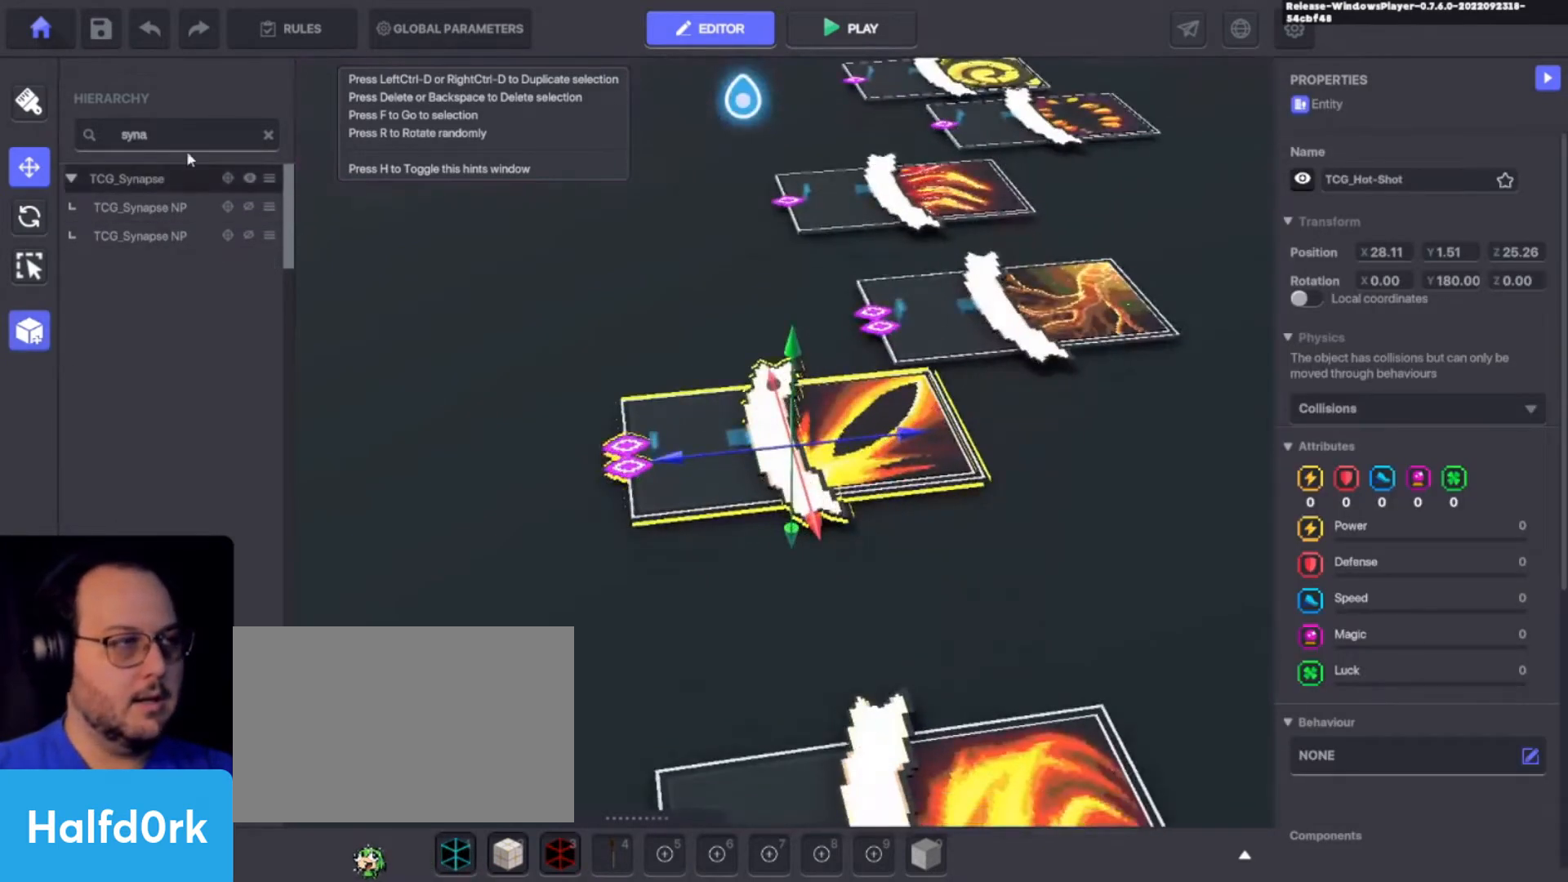
{"keys": [], "events": []}
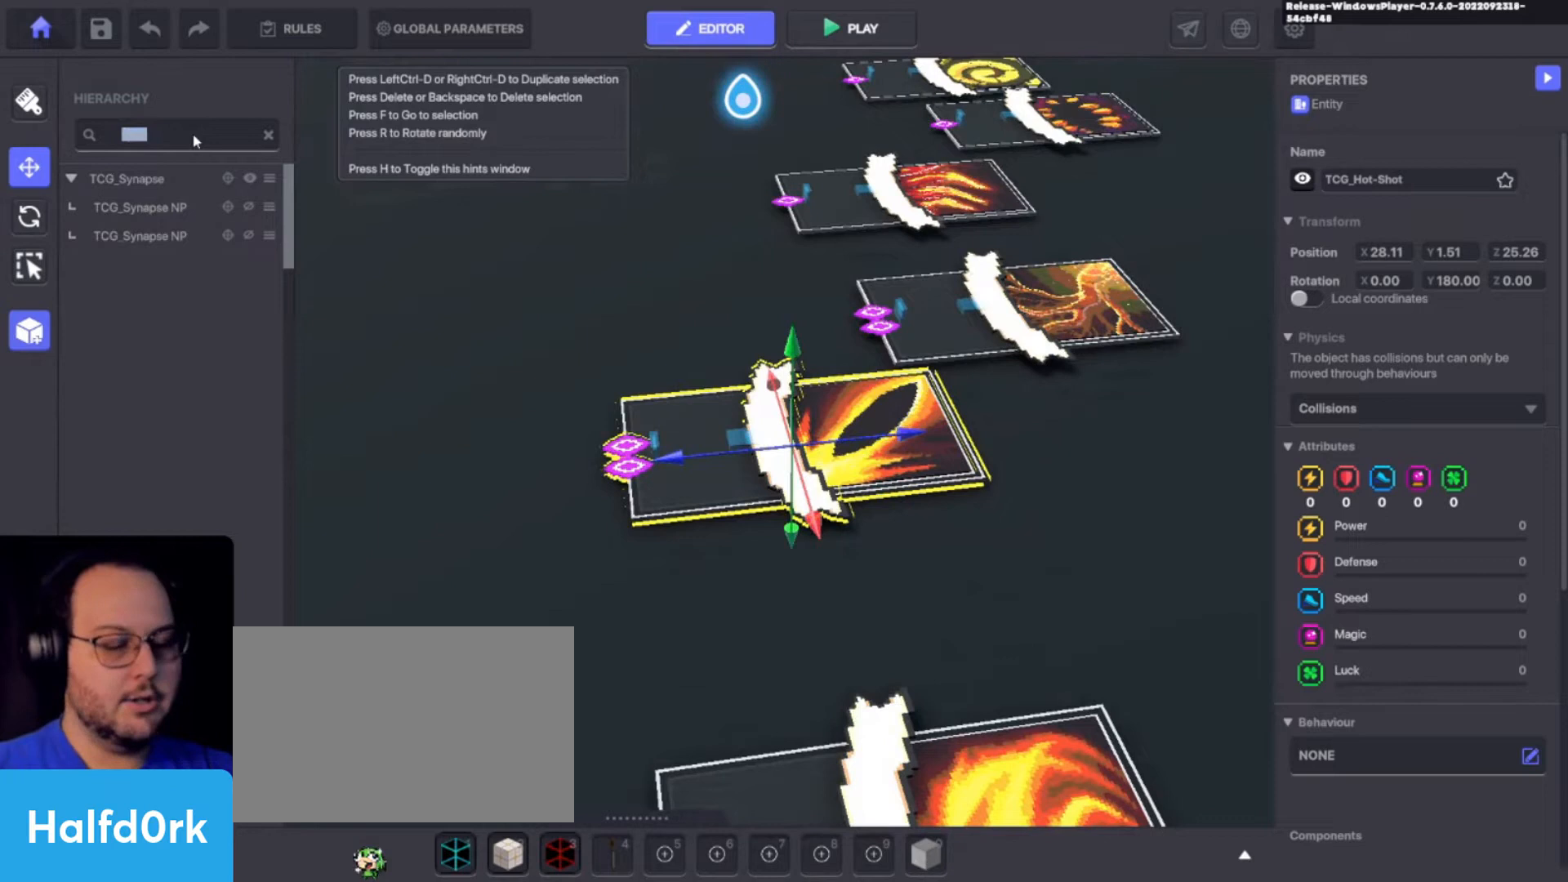
{"keys": [], "events": [[400, "o", "down"], [500, "o", "up"]]}
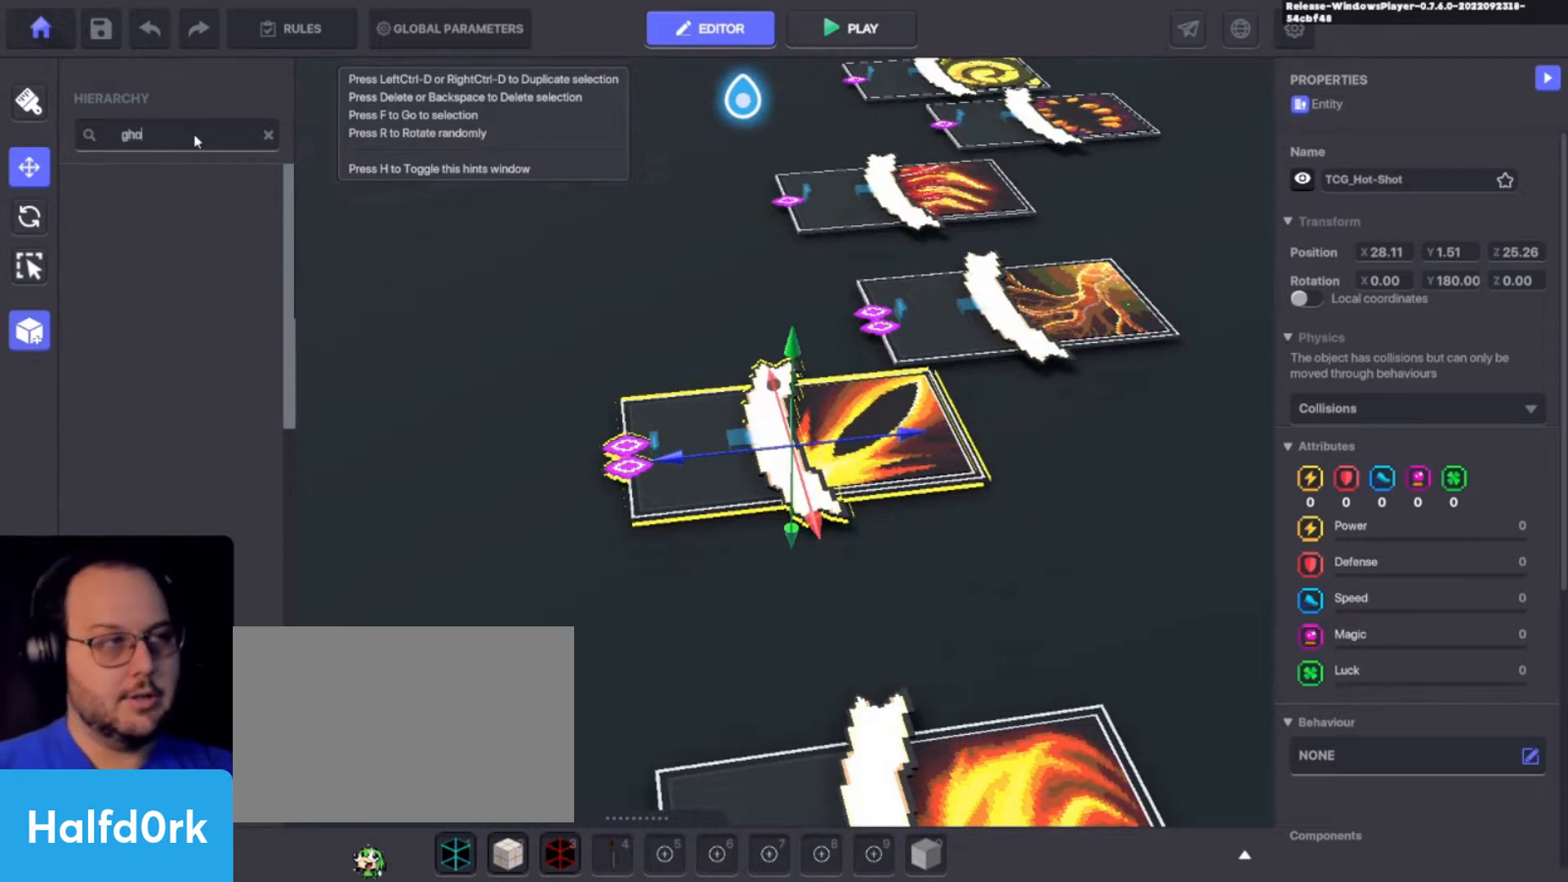
{"keys": [], "events": [[300, "s", "down"], [400, "s", "up"]]}
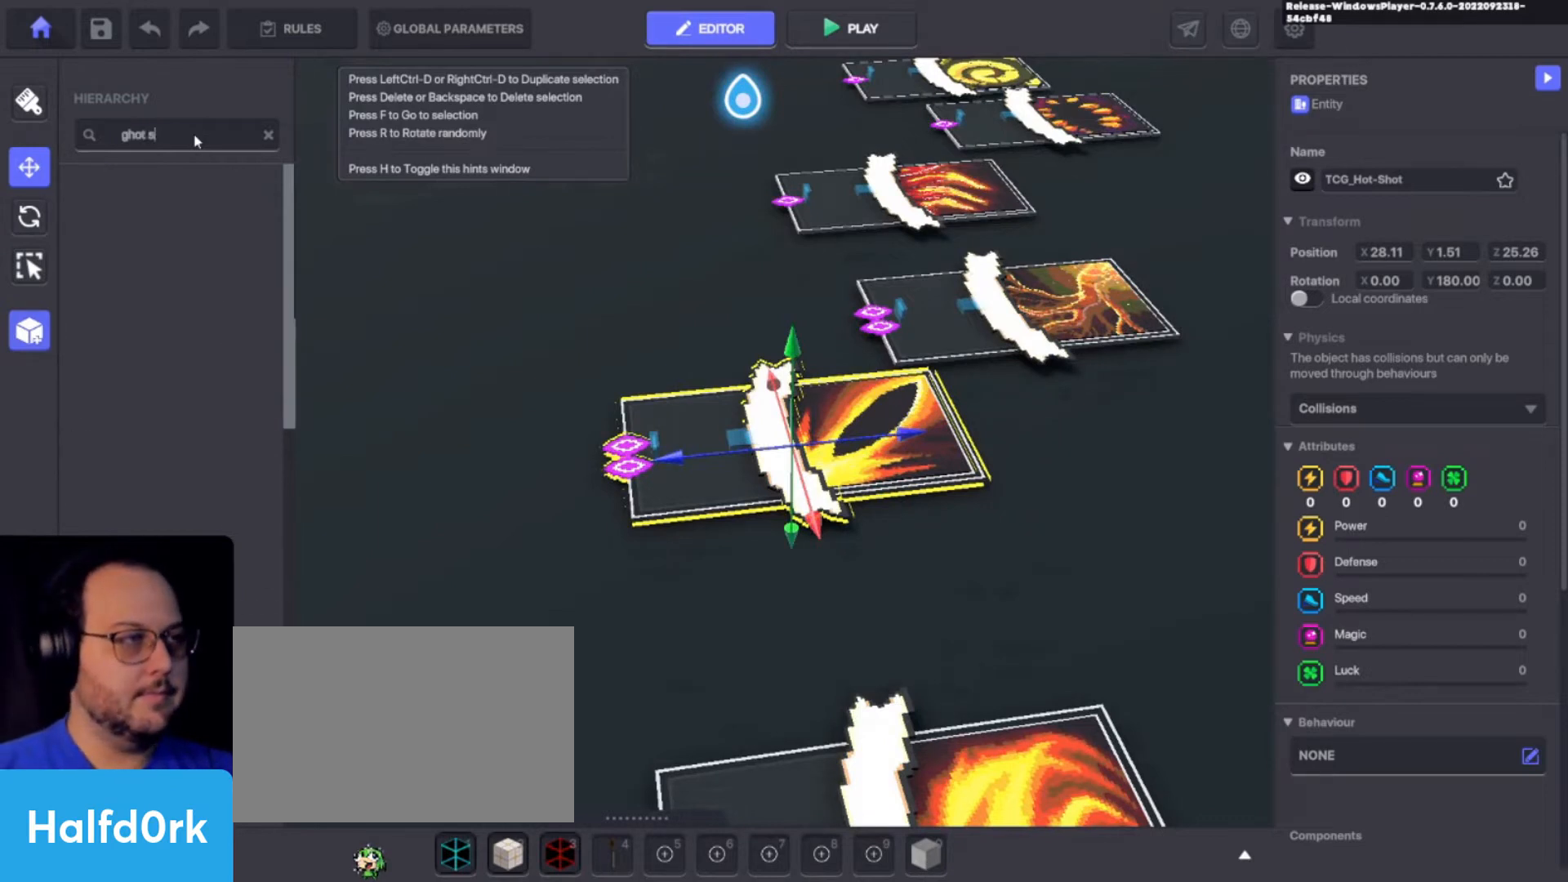
{"keys": [], "events": [[267, "ctrl", "down"], [300, "a", "down"], [433, "a", "up"], [433, "ctrl", "up"]]}
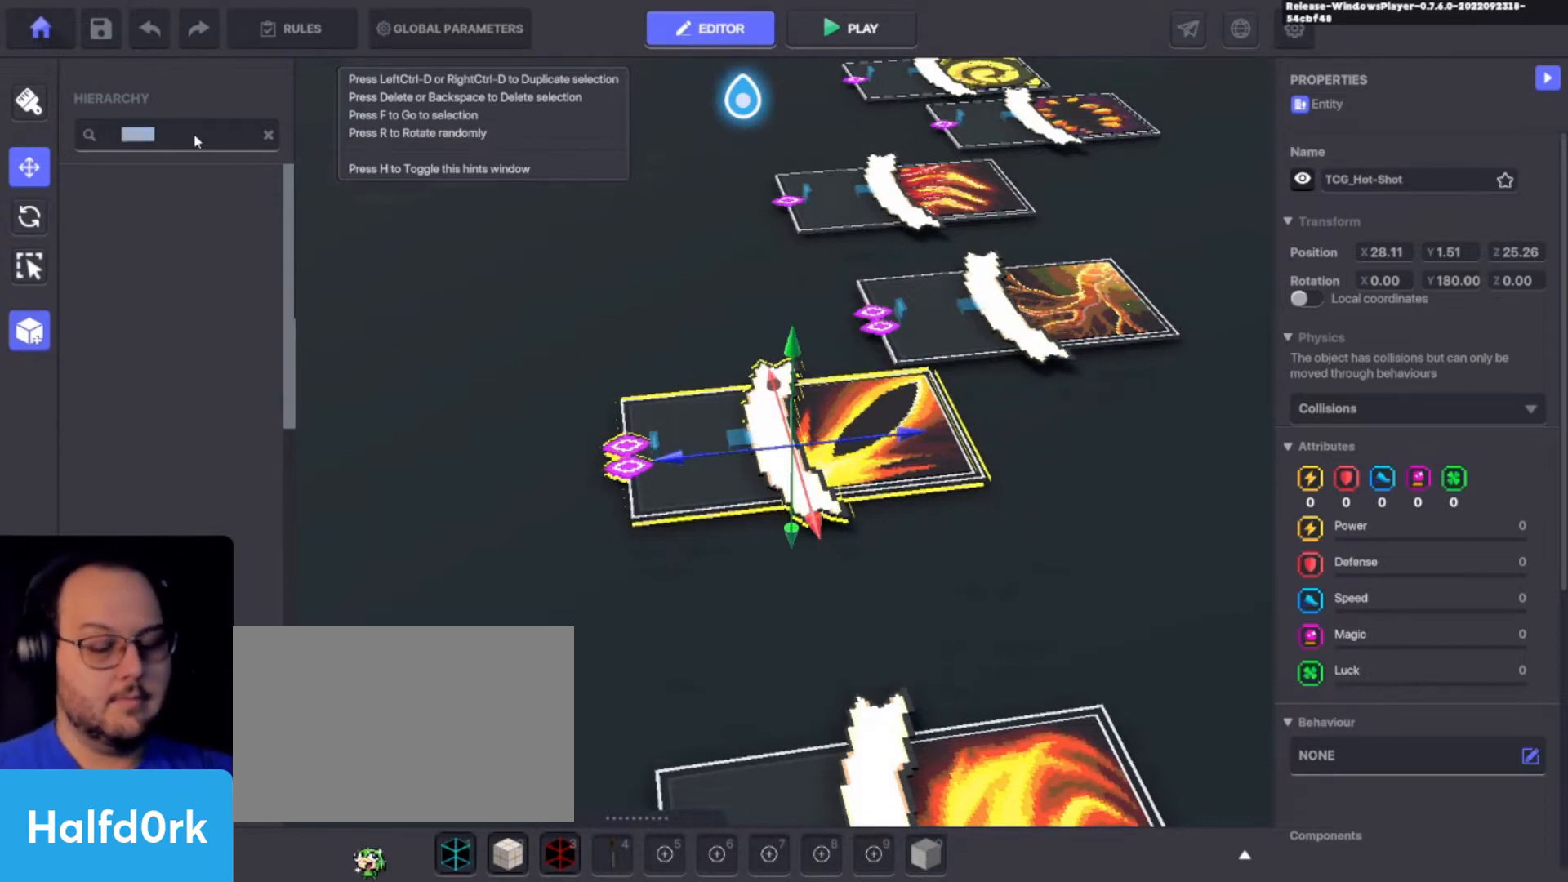
{"keys": [], "events": [[433, "o", "down"], [500, "o", "up"]]}
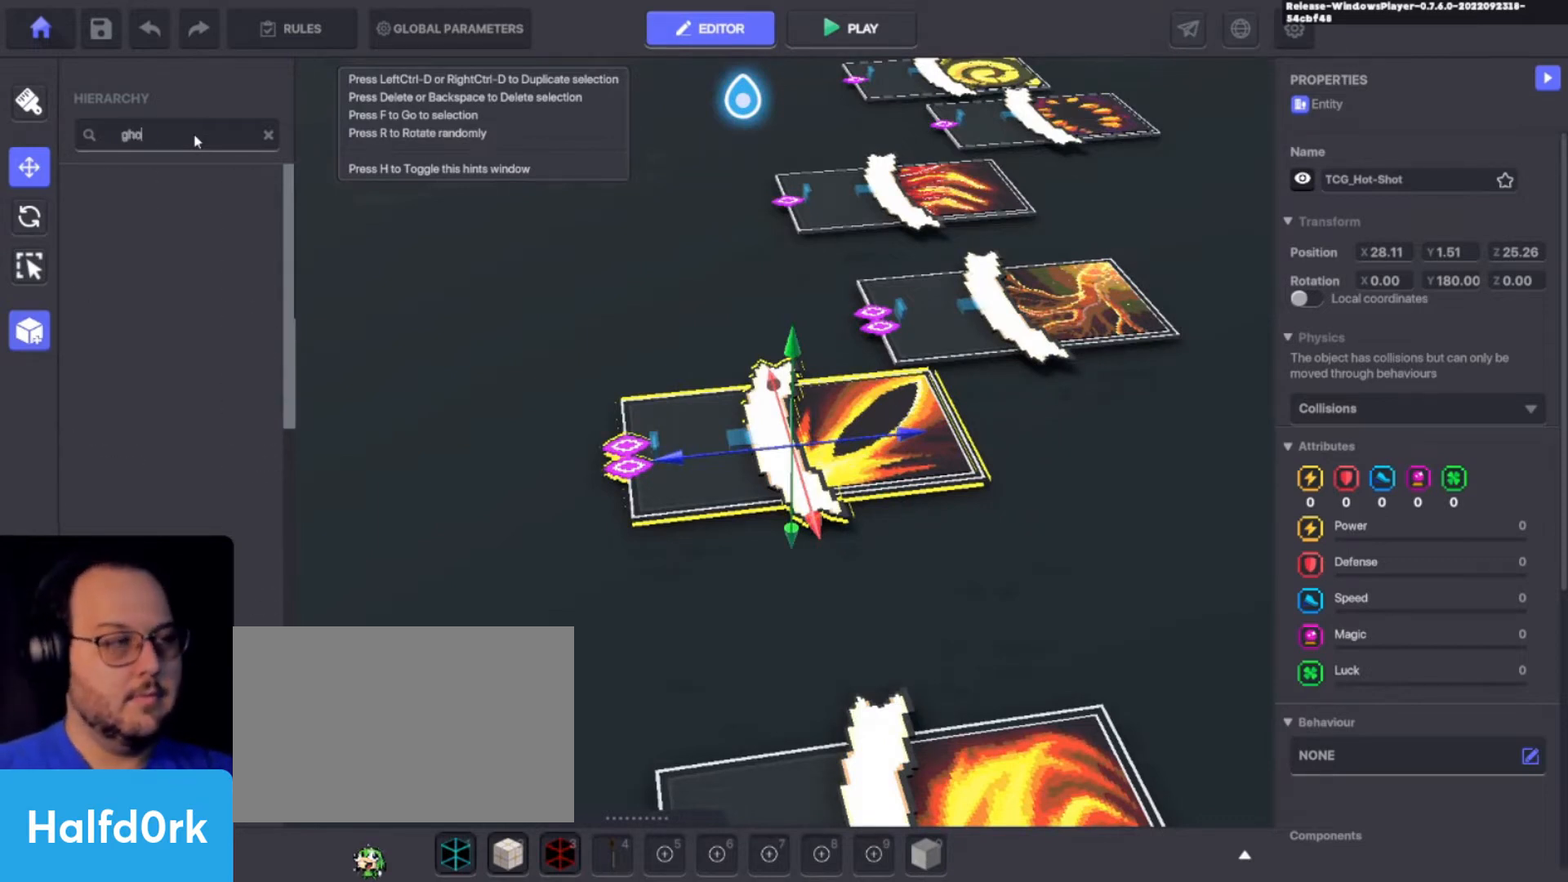
{"keys": [], "events": []}
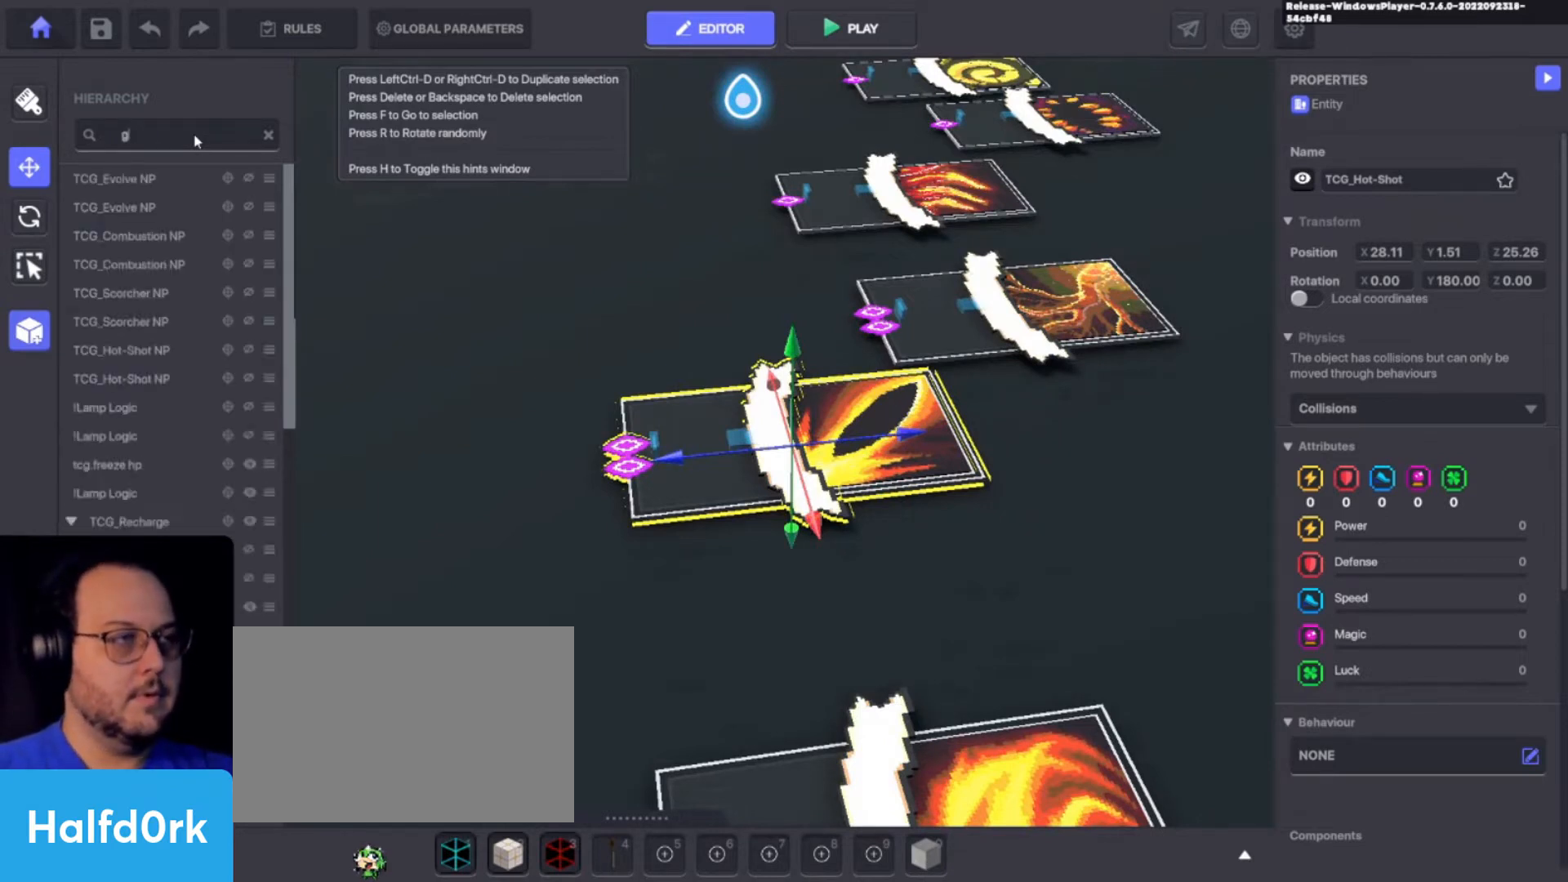
{"keys": [], "events": []}
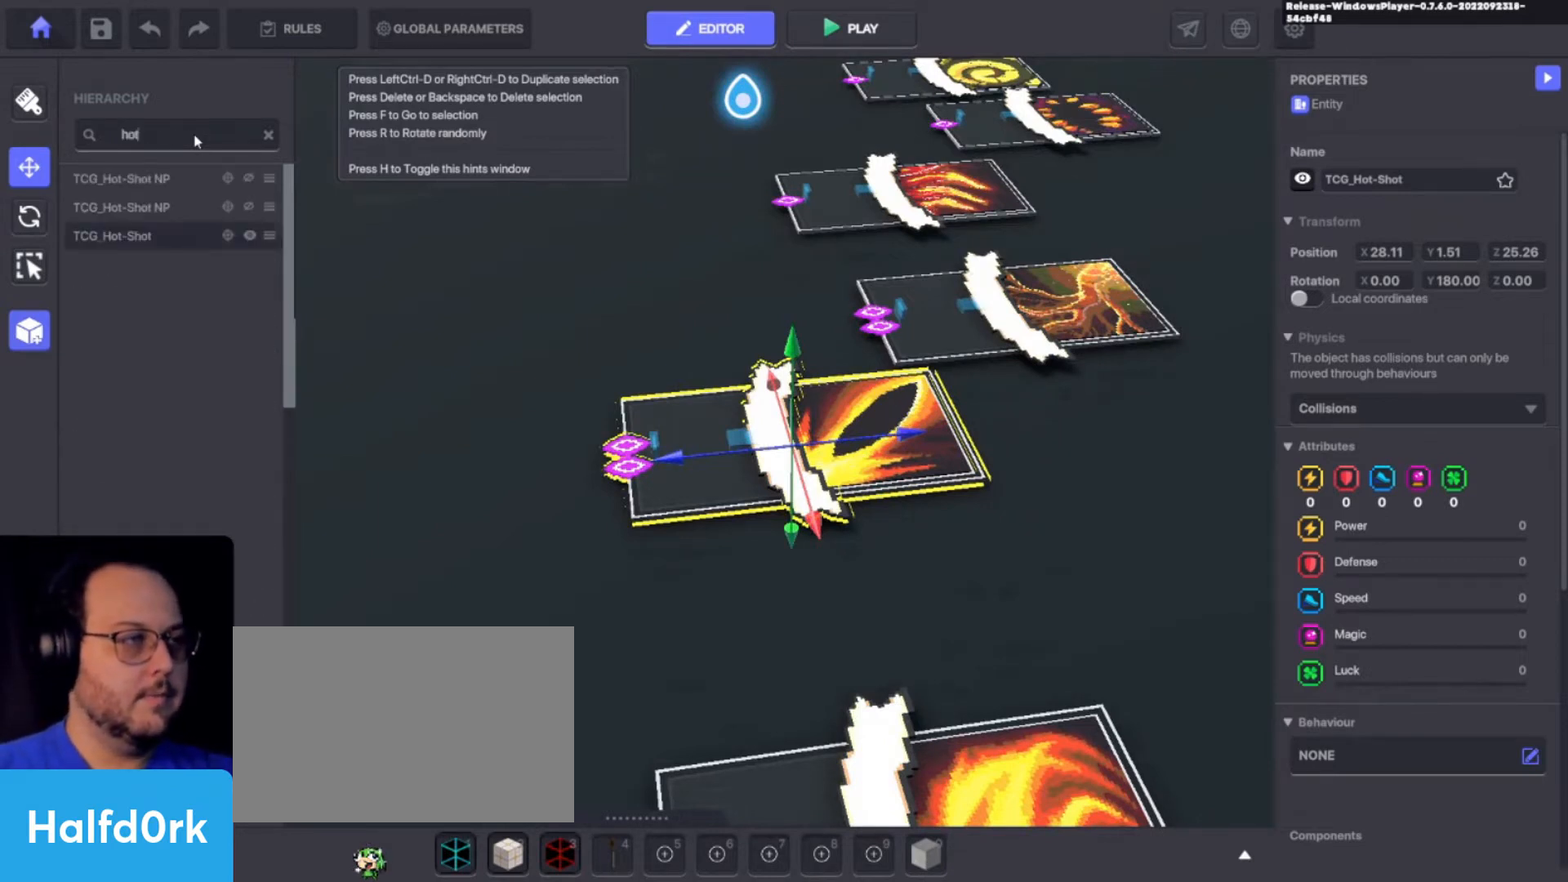
{"keys": [], "events": []}
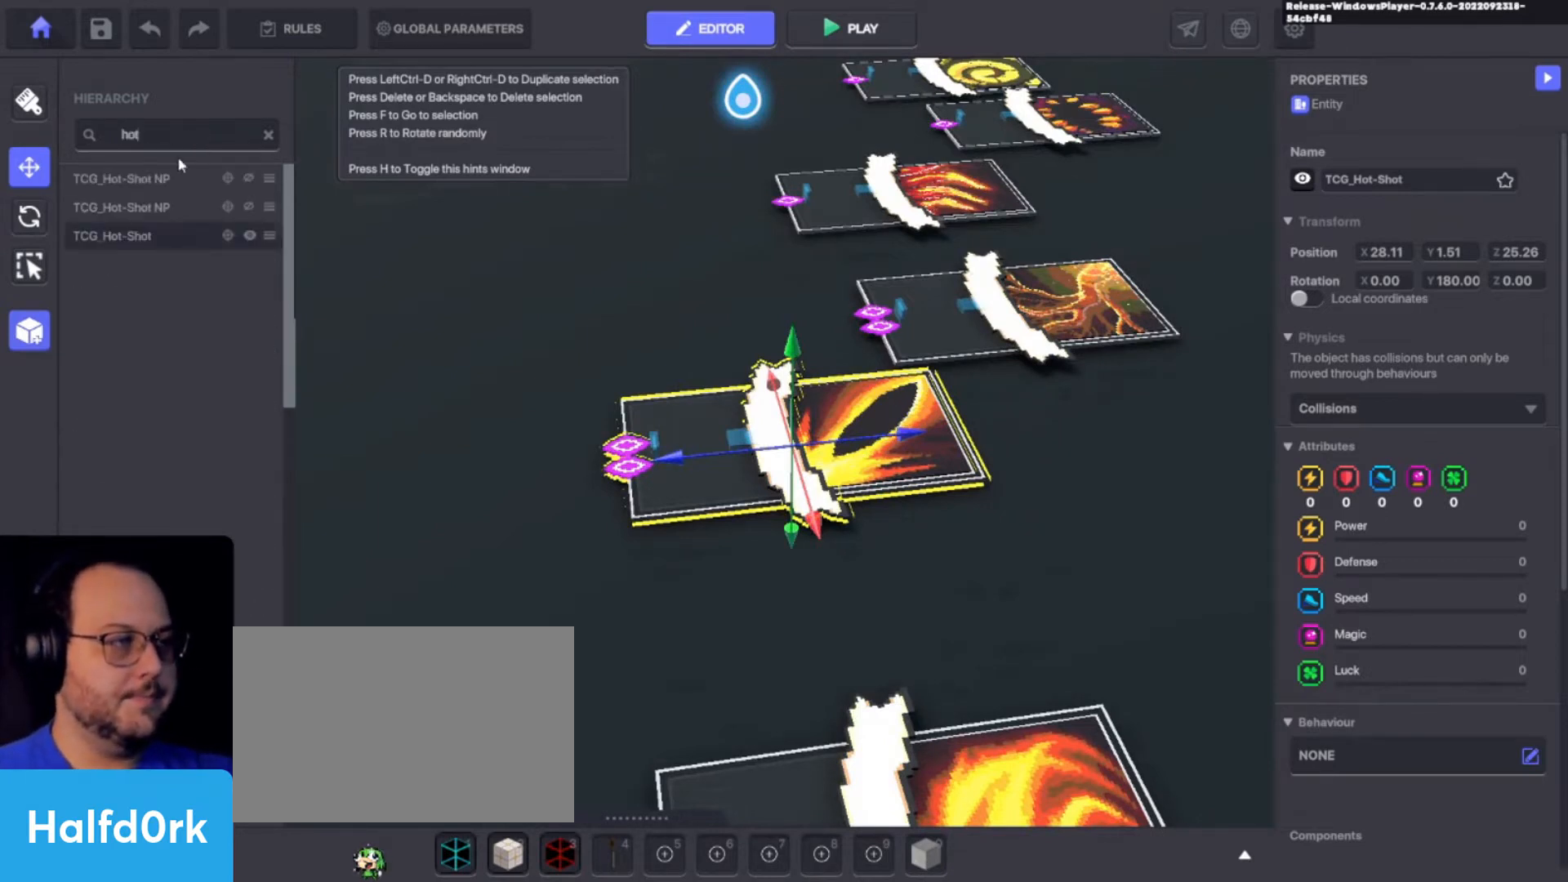
{"keys": [], "events": []}
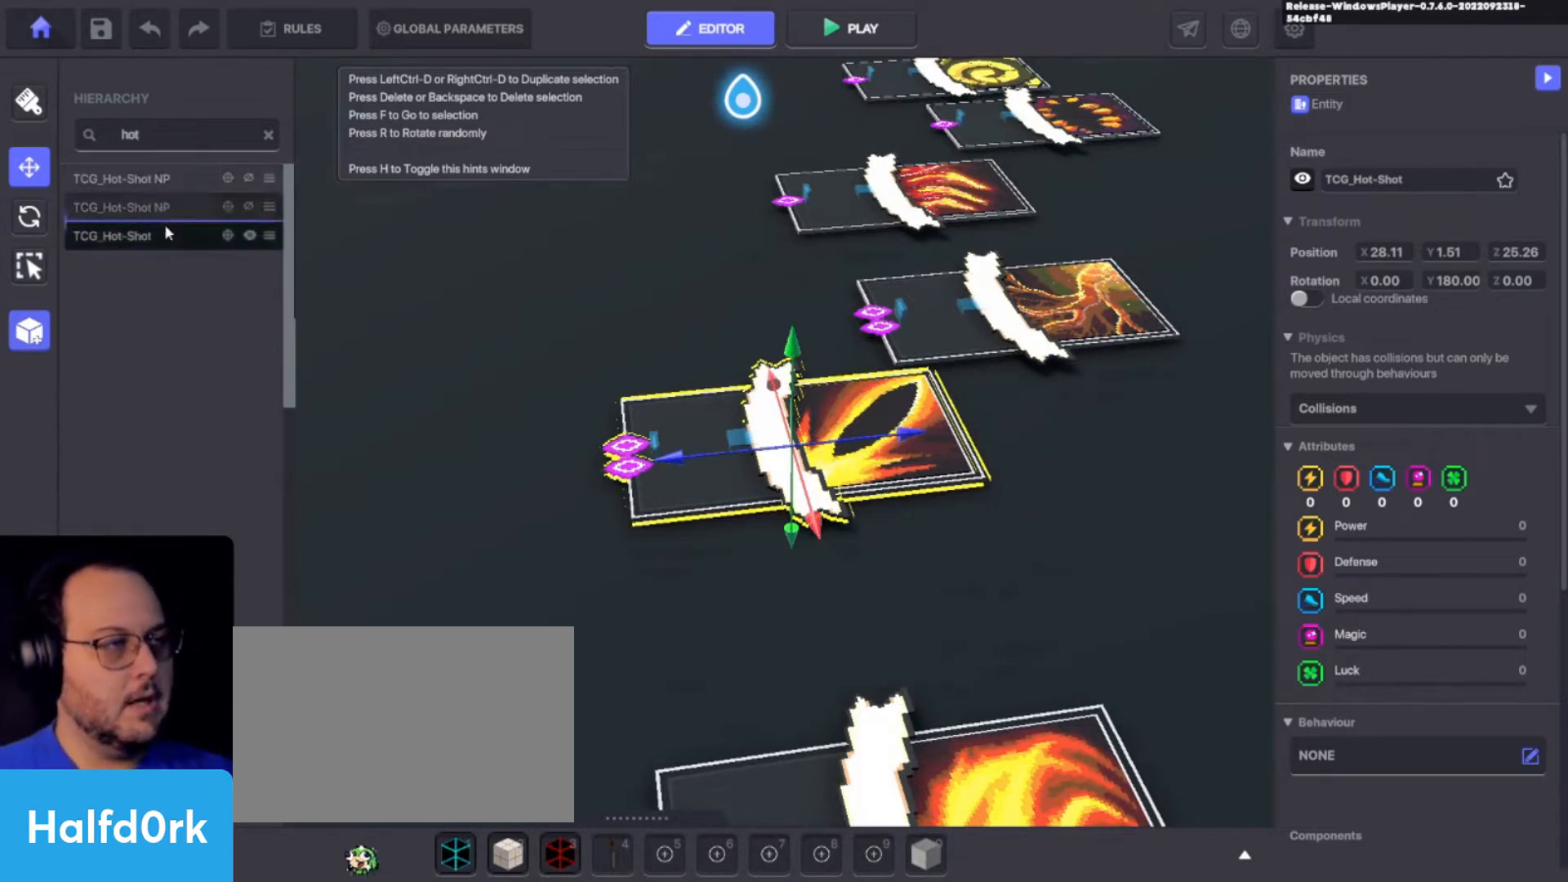
{"keys": [], "events": []}
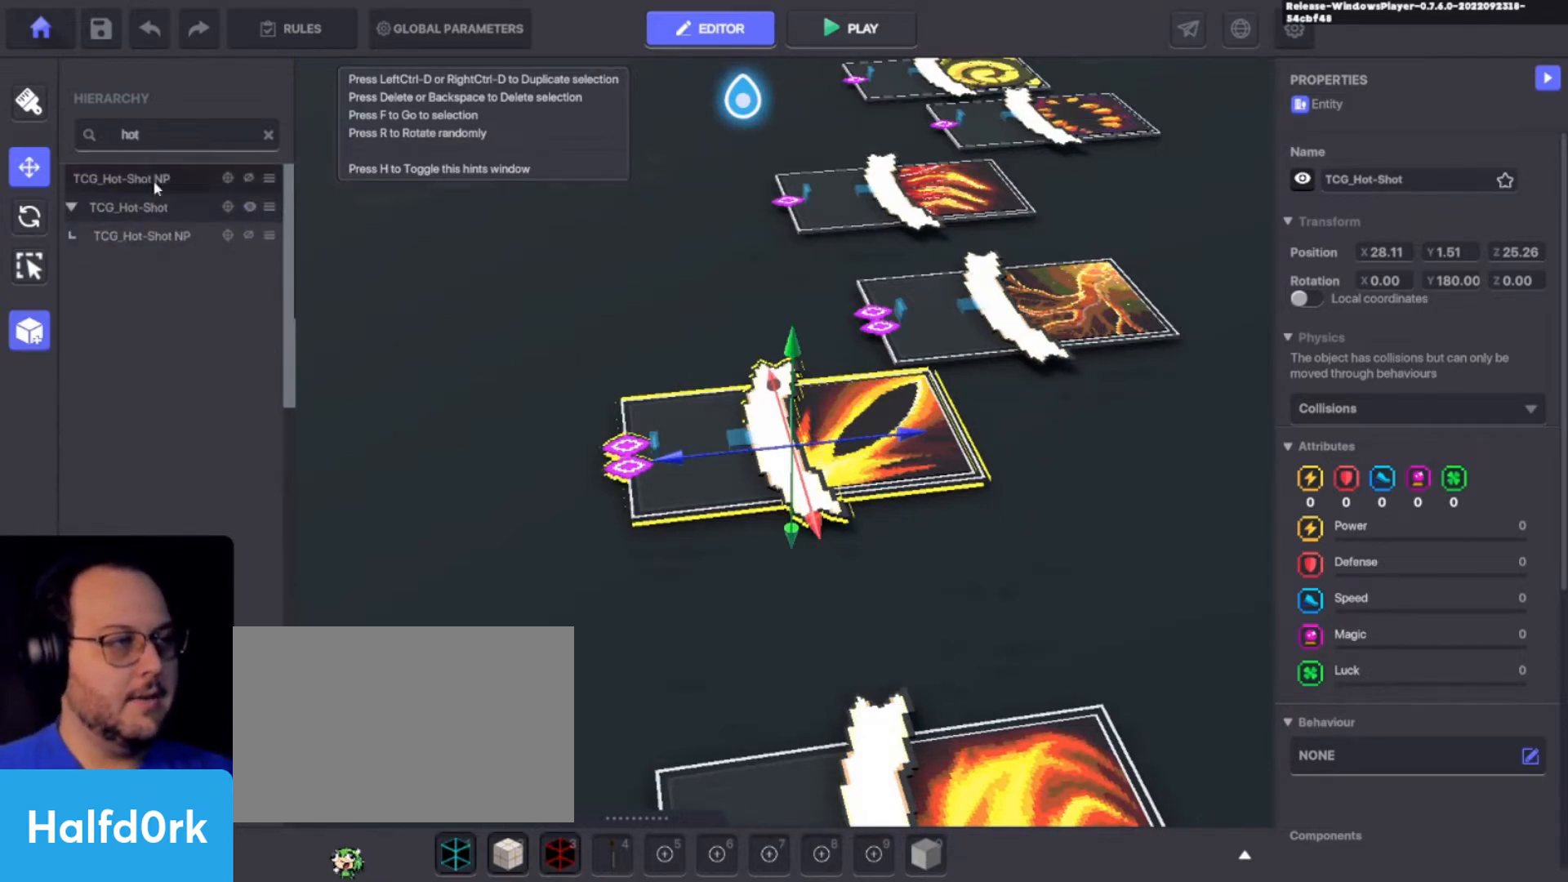
{"keys": [], "events": []}
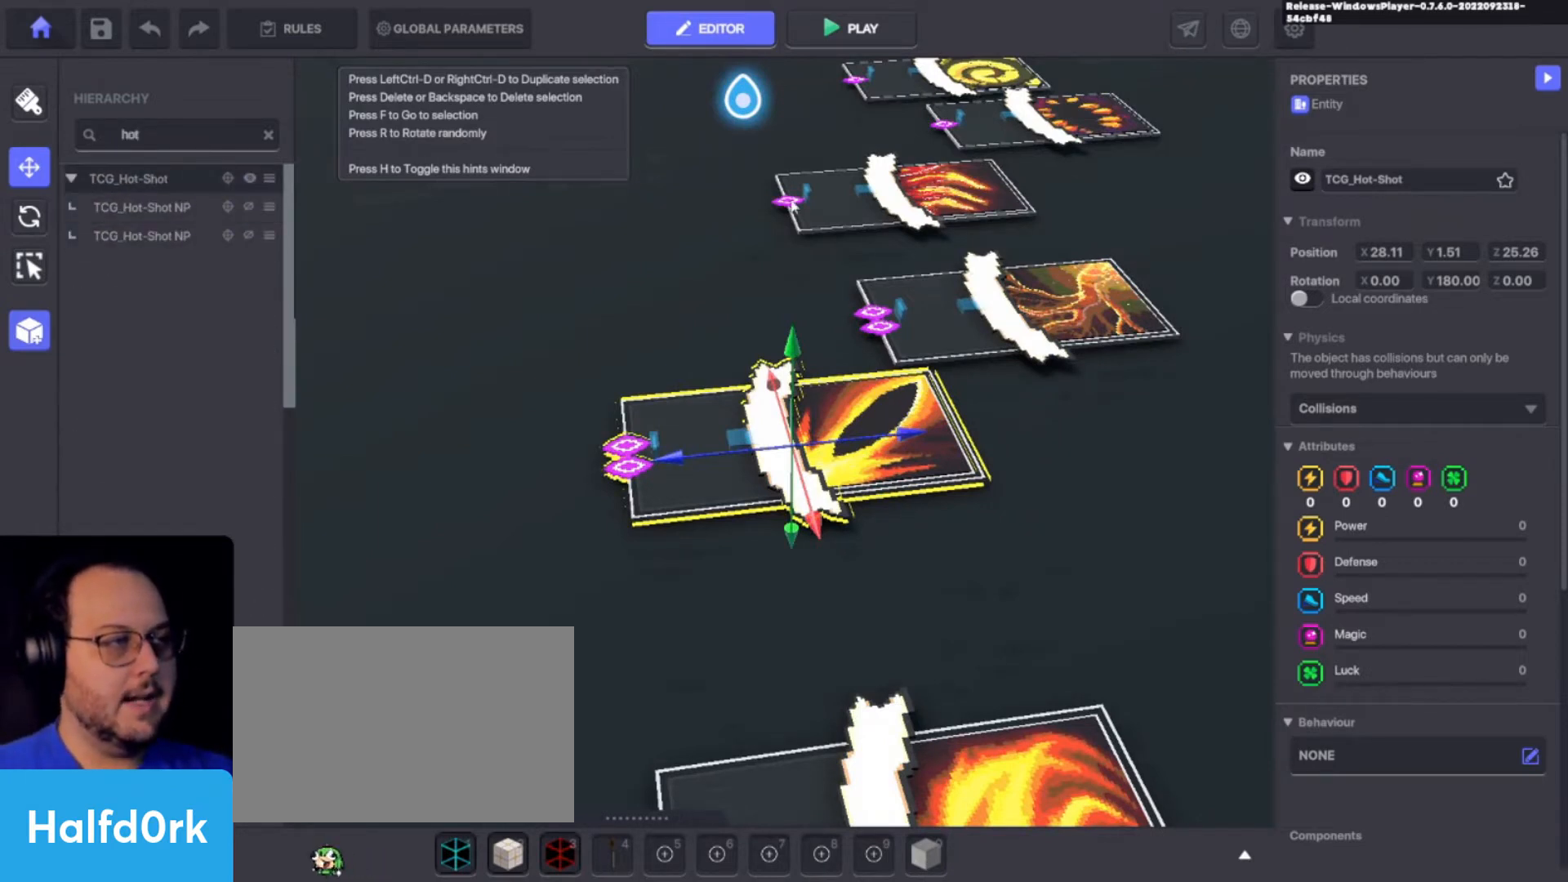
{"keys": [], "events": []}
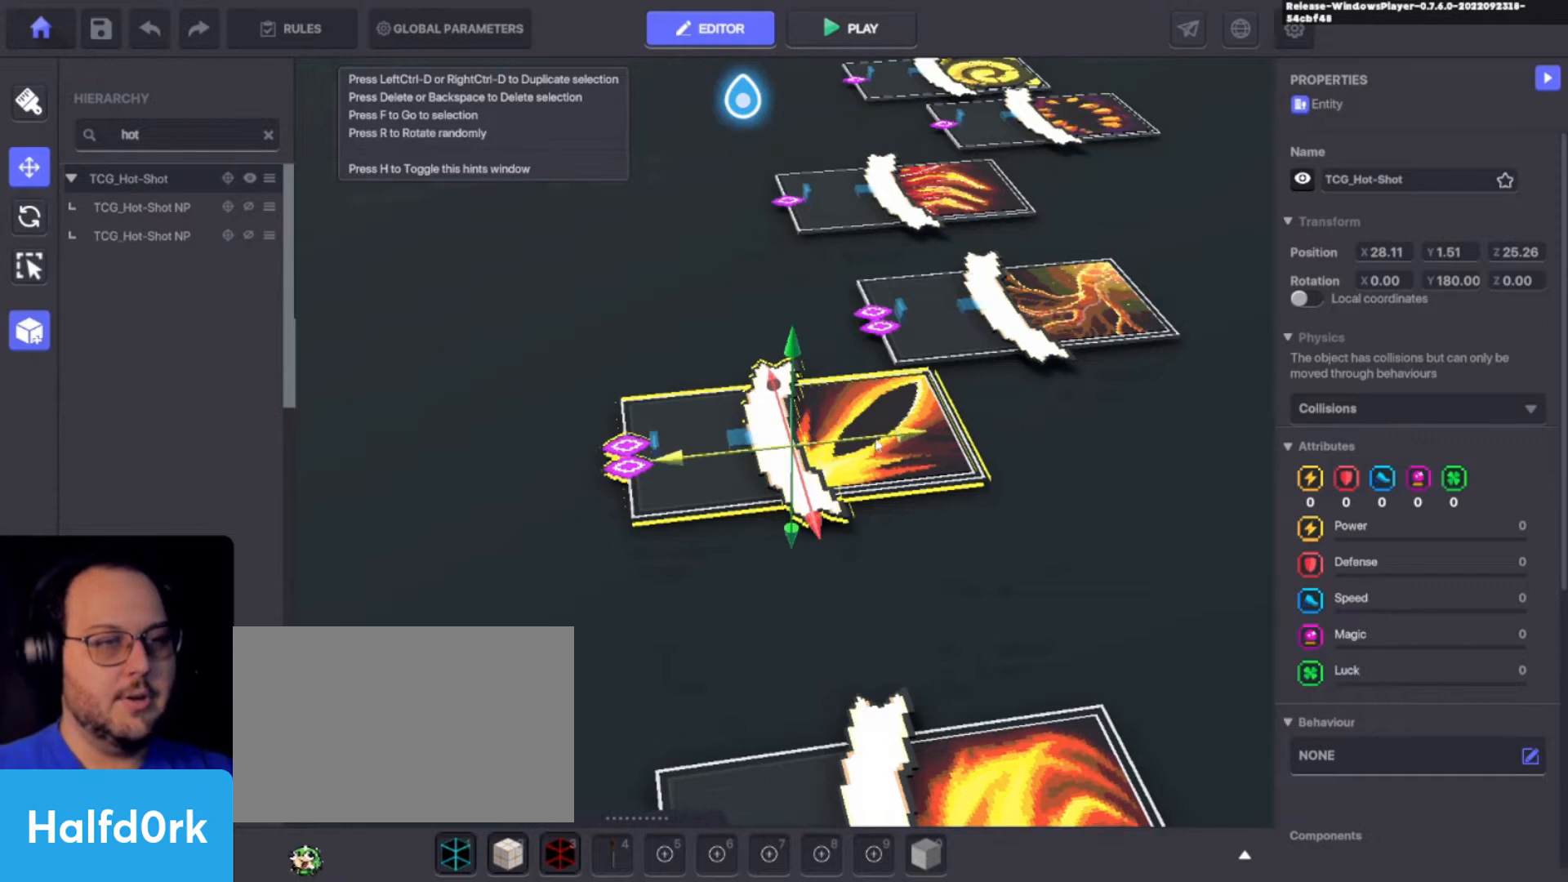
{"keys": [], "events": []}
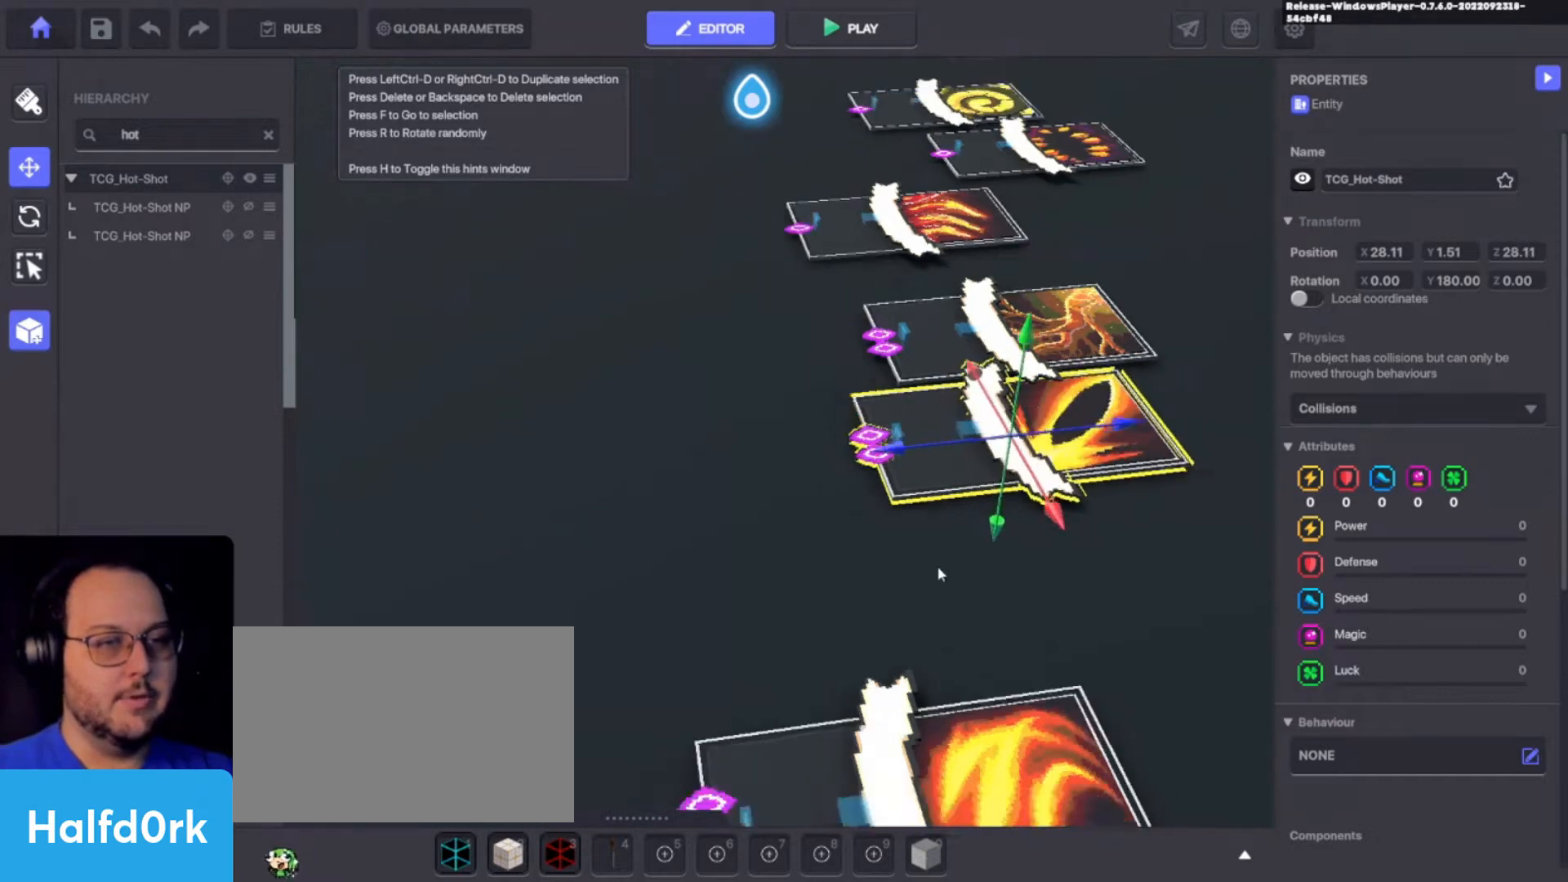
{"keys": [], "events": []}